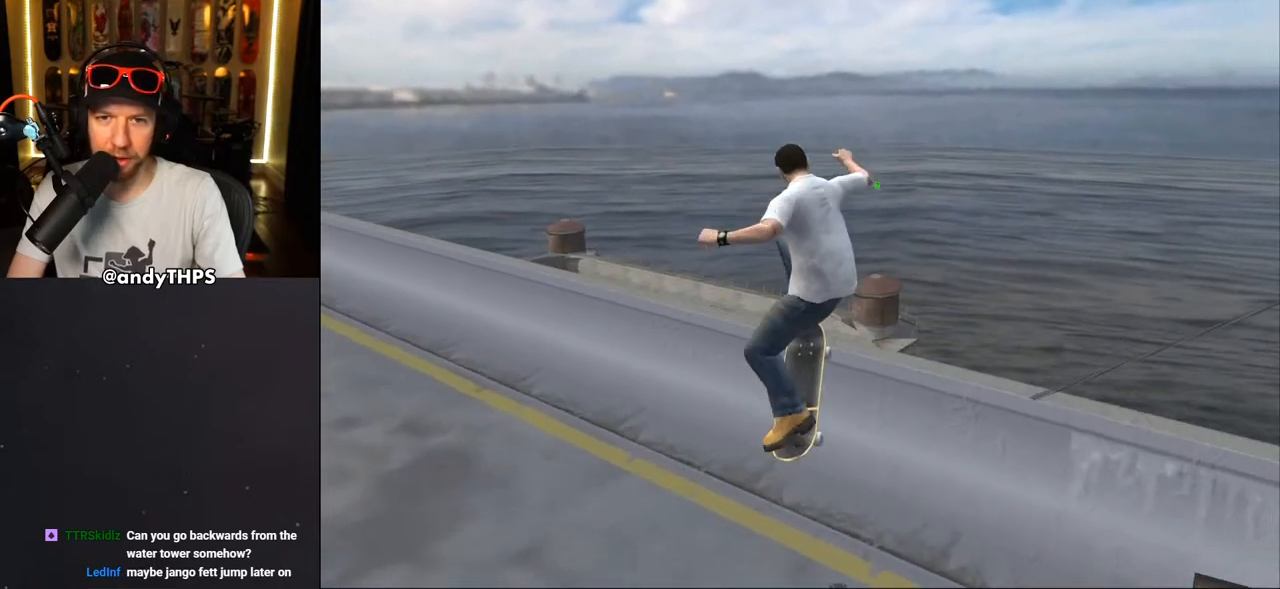
Gameplay with a controller (PlayStation layout); each line is a JSON object with the inputs held at the frame after it. "events" lists button and stick changes between this image and that frame as [ms after this image, input, new state], when the widget could be followed in between. Not read: START.
{"buttons": [], "left_stick": "center", "right_stick": "center", "events": [[300, "DPAD_DOWN", "down"], [367, "CROSS", "down"], [450, "CROSS", "up"], [500, "DPAD_DOWN", "up"]]}
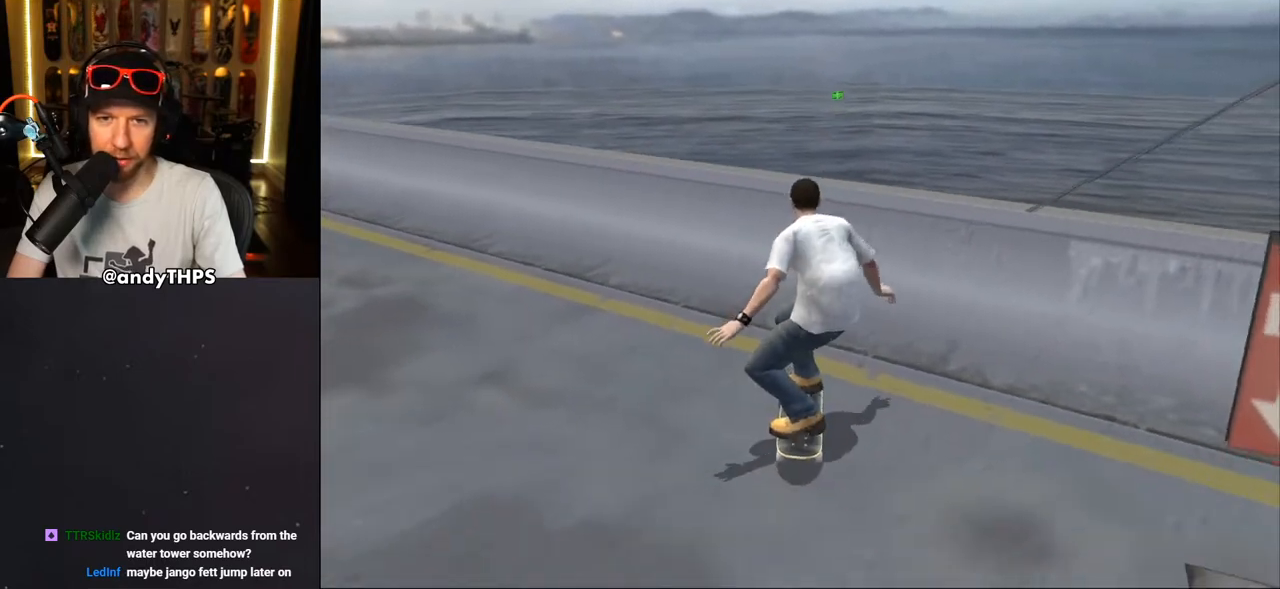
{"buttons": ["DPAD_DOWN", "DPAD_RIGHT"], "left_stick": "center", "right_stick": "down-left", "events": [[400, "right_stick", "down-left"], [417, "DPAD_DOWN", "down"], [433, "DPAD_RIGHT", "down"]]}
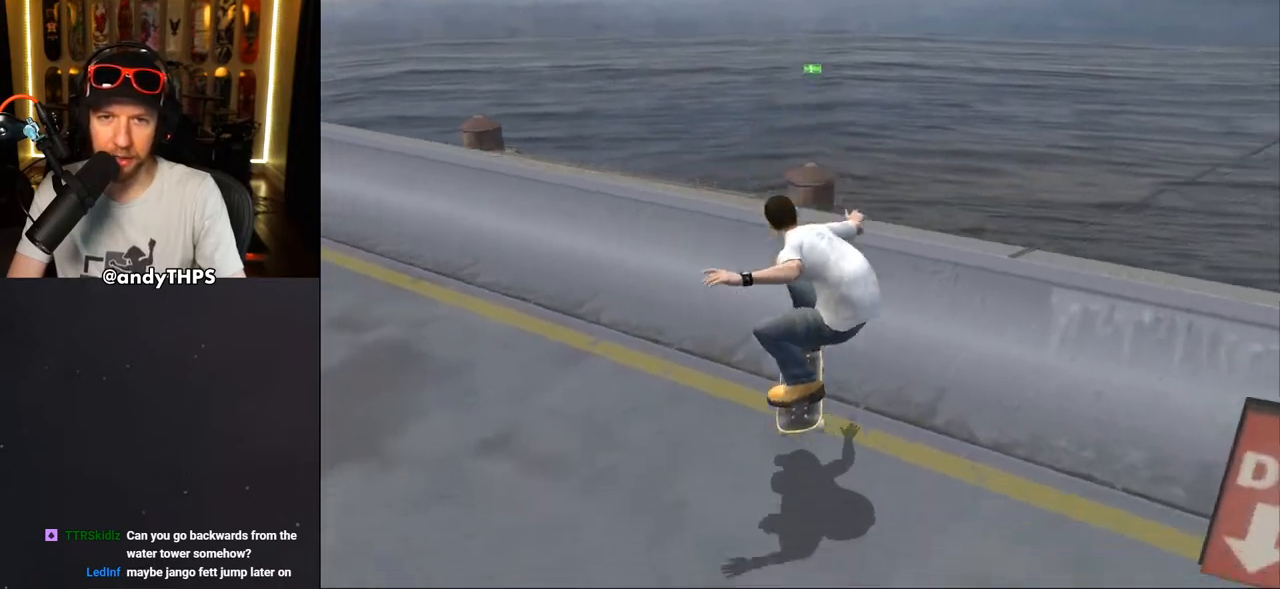
{"buttons": ["DPAD_DOWN", "DPAD_LEFT"], "left_stick": "center", "right_stick": "center", "events": [[417, "right_stick", "center"], [467, "DPAD_RIGHT", "up"], [500, "DPAD_LEFT", "down"]]}
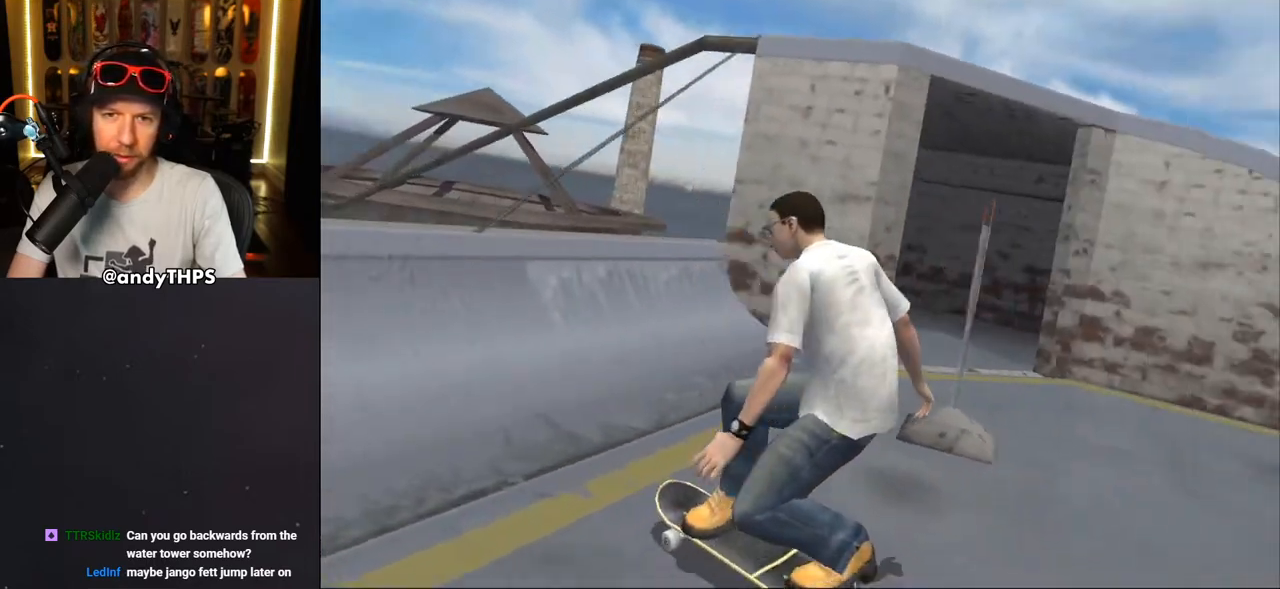
{"buttons": ["DPAD_DOWN", "DPAD_RIGHT"], "left_stick": "center", "right_stick": "center", "events": [[200, "DPAD_LEFT", "up"], [467, "DPAD_RIGHT", "down"]]}
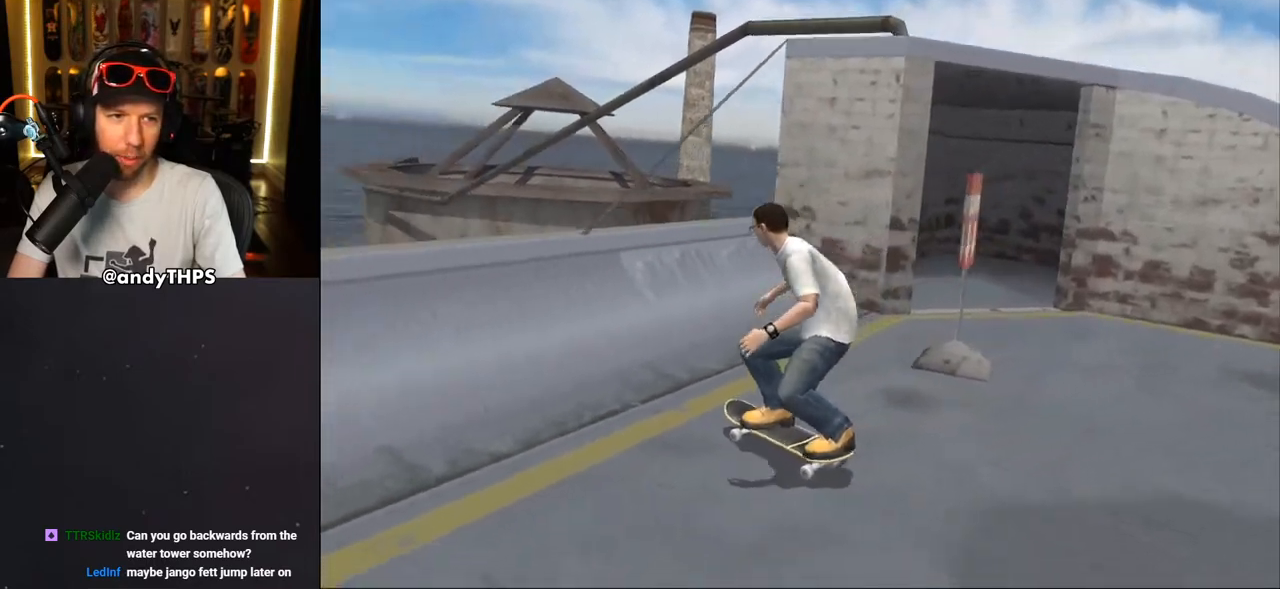
{"buttons": ["DPAD_DOWN", "DPAD_RIGHT"], "left_stick": "center", "right_stick": "center", "events": [[200, "DPAD_RIGHT", "up"], [350, "DPAD_RIGHT", "down"]]}
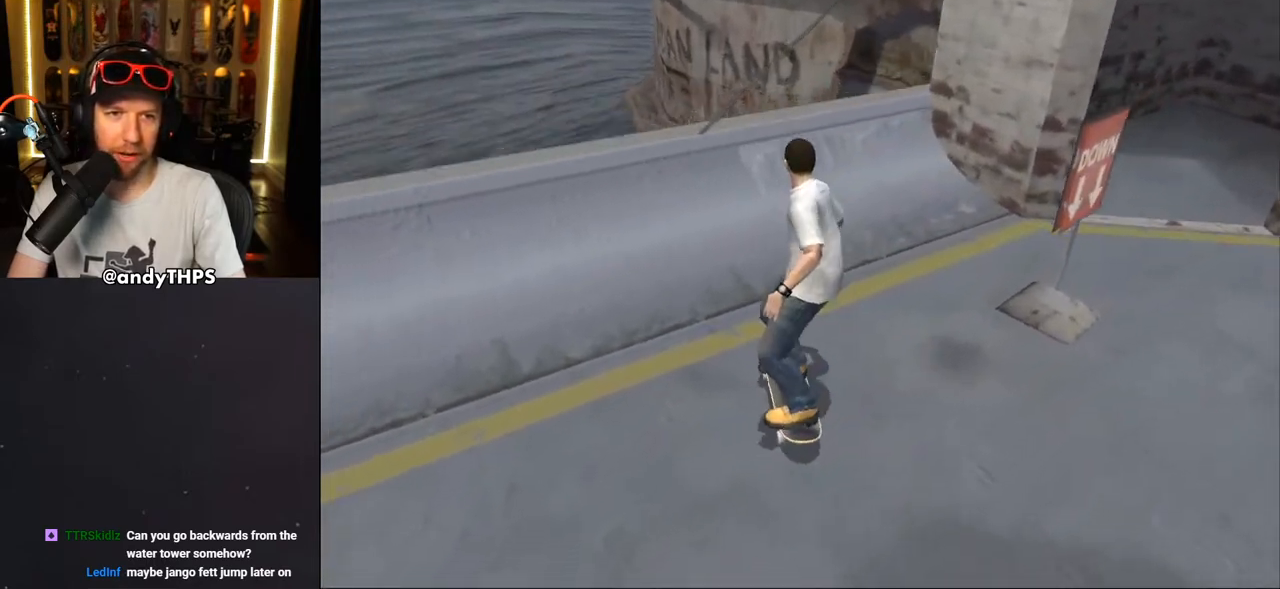
{"buttons": ["DPAD_DOWN"], "left_stick": "center", "right_stick": "center", "events": [[433, "DPAD_RIGHT", "up"]]}
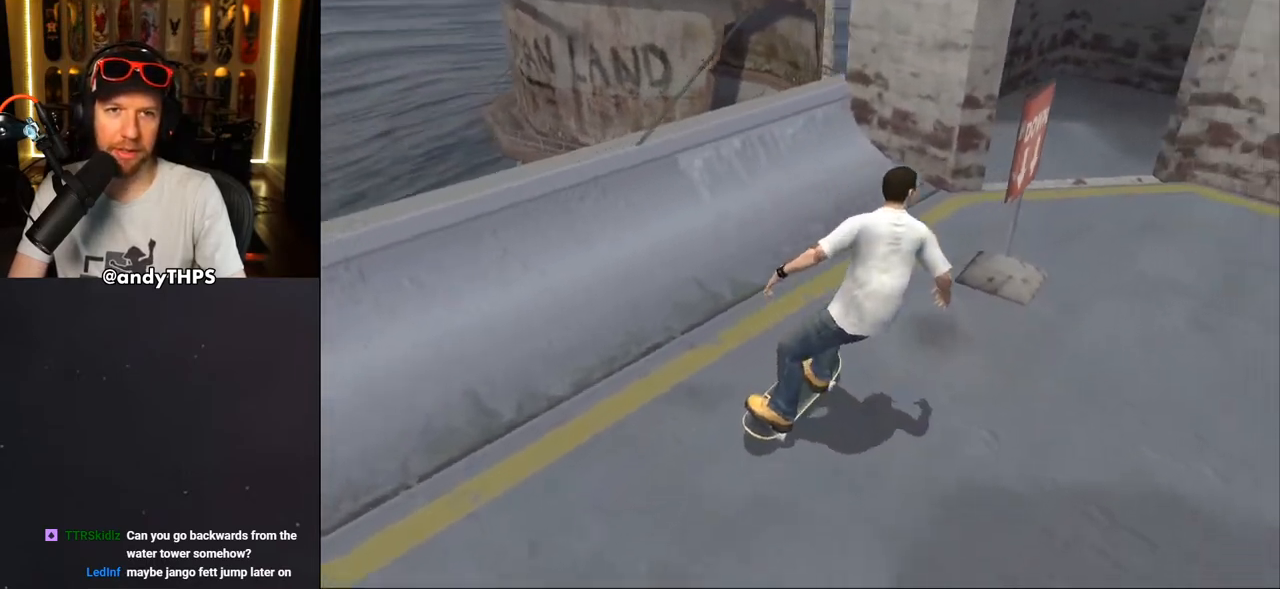
{"buttons": ["DPAD_DOWN"], "left_stick": "center", "right_stick": "center", "events": [[50, "DPAD_LEFT", "down"], [400, "DPAD_LEFT", "up"]]}
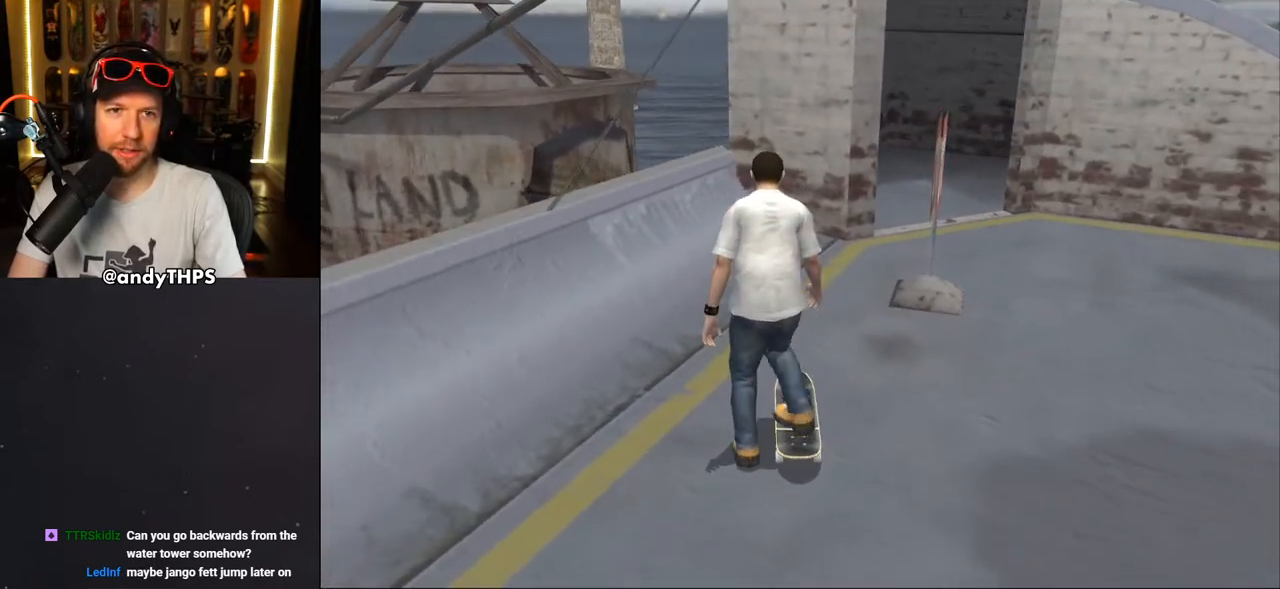
{"buttons": ["DPAD_DOWN"], "left_stick": "center", "right_stick": "center", "events": [[67, "DPAD_LEFT", "down"], [350, "DPAD_LEFT", "up"]]}
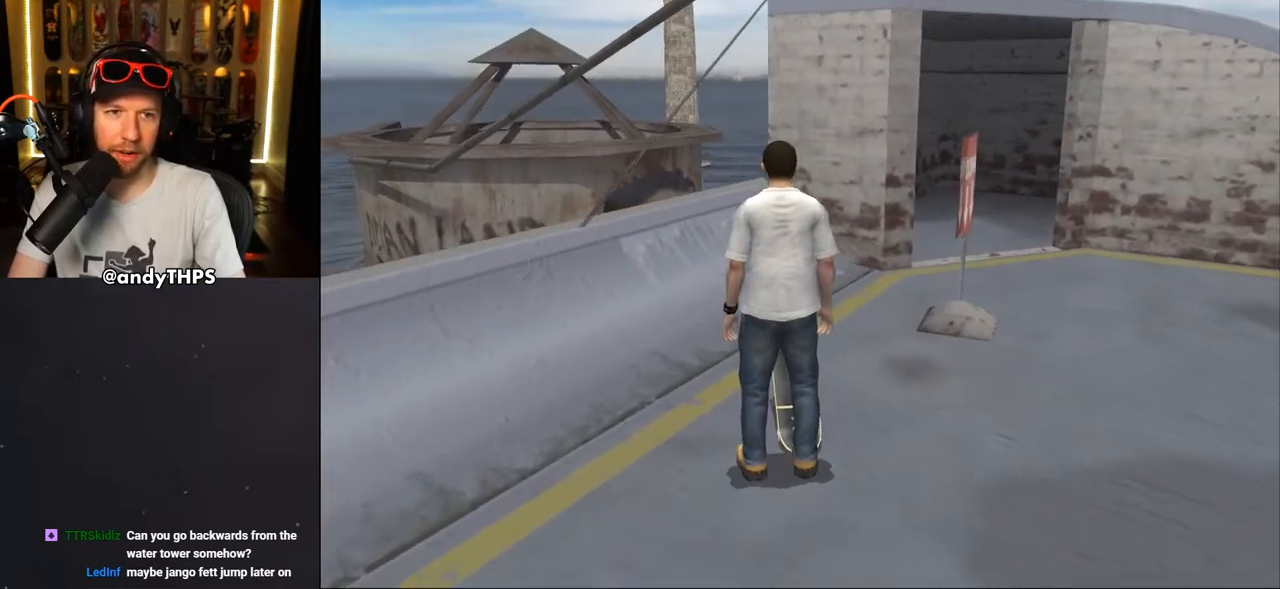
{"buttons": ["DPAD_DOWN"], "left_stick": "center", "right_stick": "center", "events": [[17, "DPAD_LEFT", "down"], [183, "DPAD_LEFT", "up"]]}
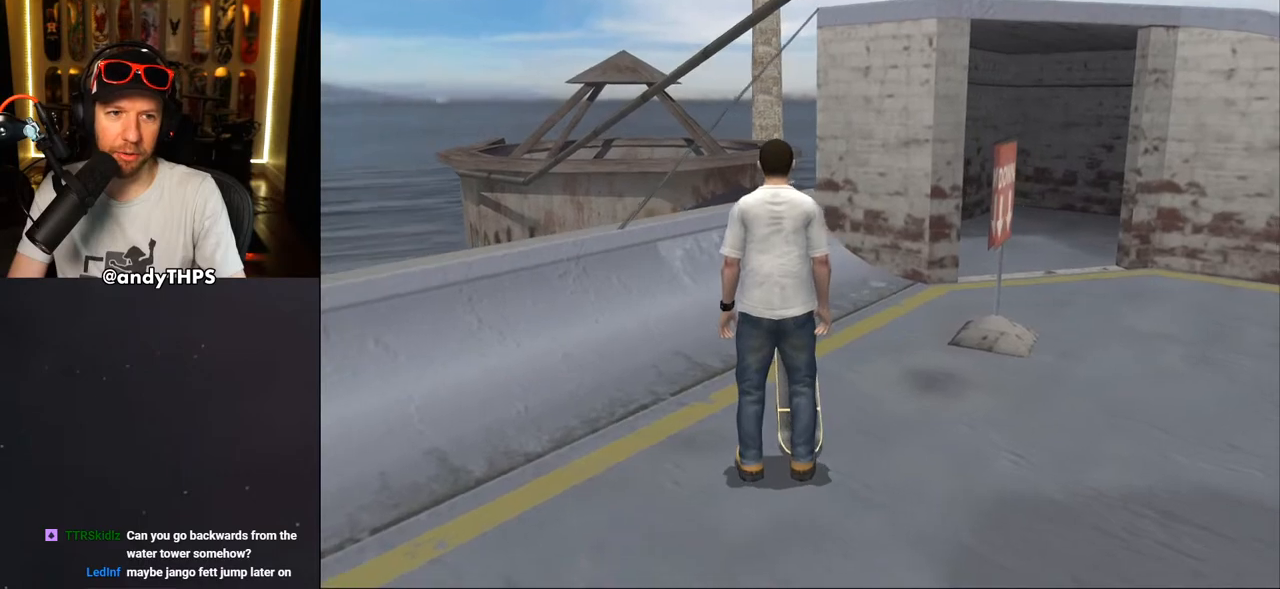
{"buttons": ["DPAD_DOWN", "DPAD_LEFT"], "left_stick": "center", "right_stick": "center", "events": [[33, "DPAD_LEFT", "down"], [250, "DPAD_LEFT", "up"], [400, "DPAD_LEFT", "down"]]}
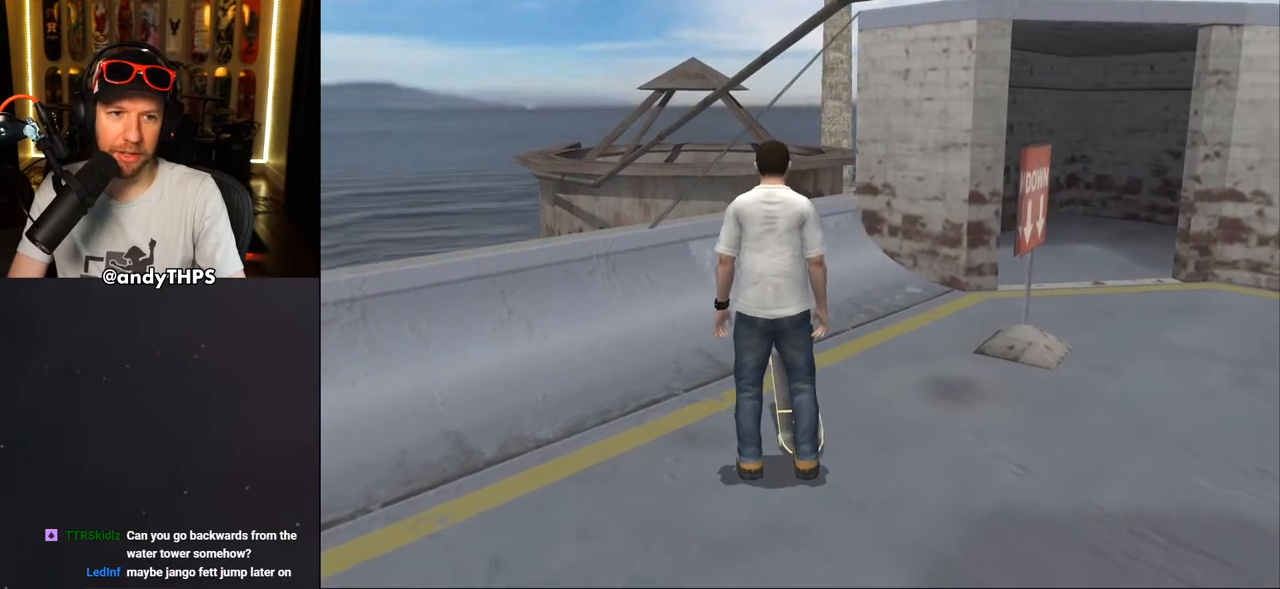
{"buttons": ["DPAD_DOWN", "DPAD_LEFT"], "left_stick": "center", "right_stick": "up", "events": [[67, "right_stick", "up"]]}
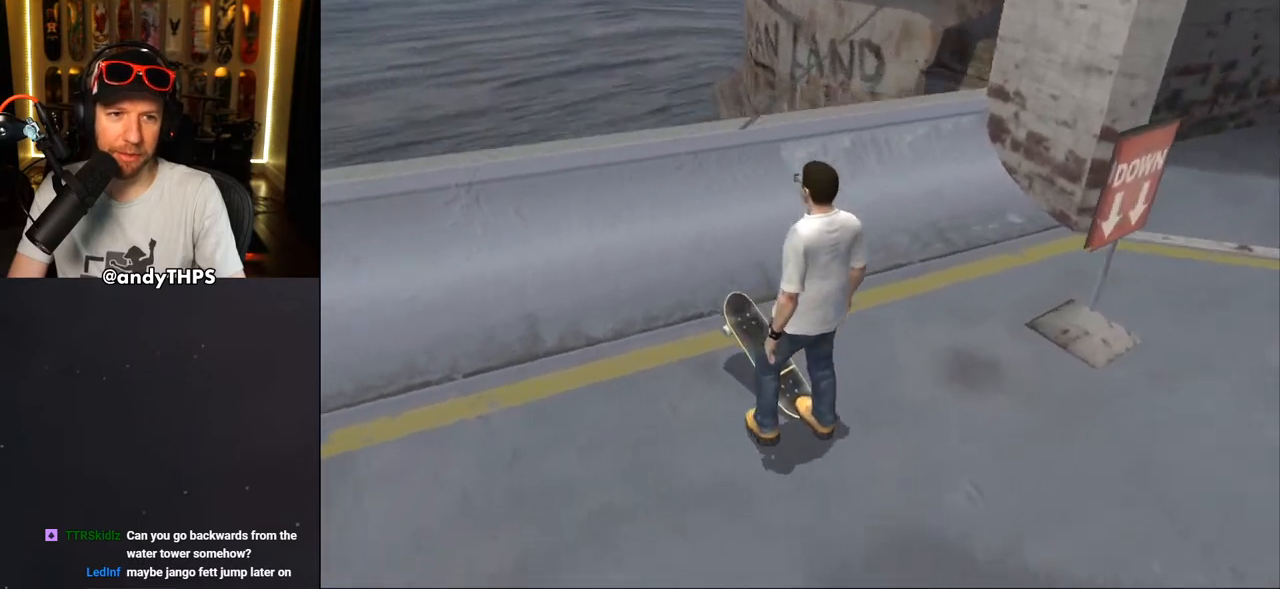
{"buttons": ["DPAD_DOWN"], "left_stick": "center", "right_stick": "up", "events": [[83, "DPAD_LEFT", "up"]]}
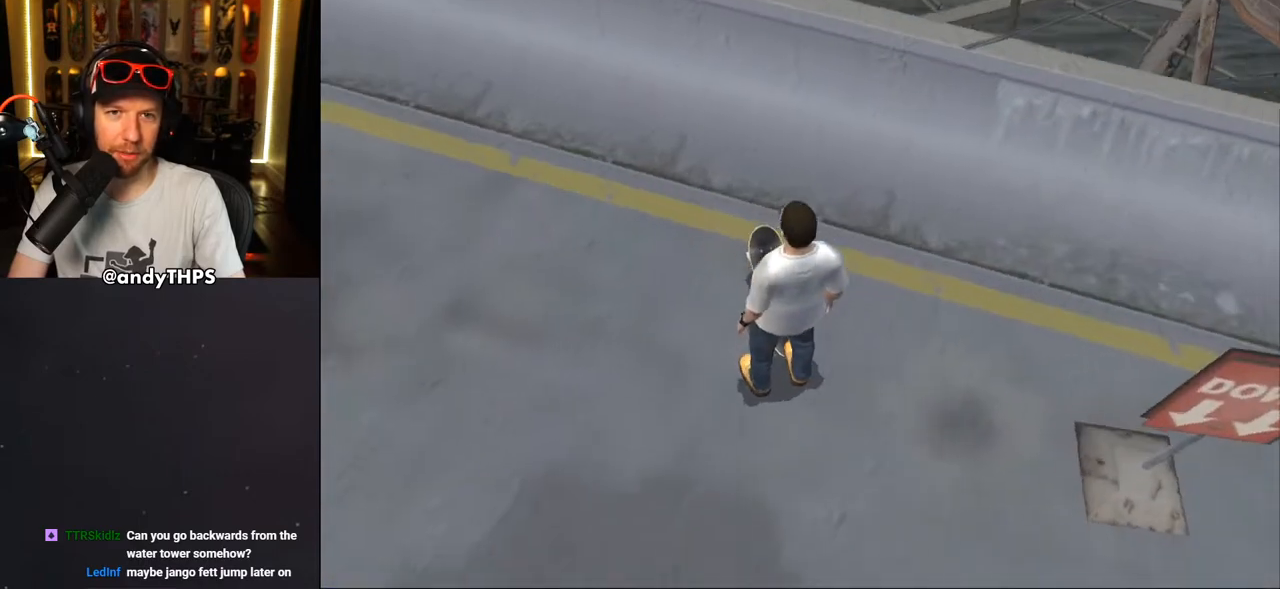
{"buttons": ["DPAD_DOWN"], "left_stick": "center", "right_stick": "center", "events": [[300, "right_stick", "center"]]}
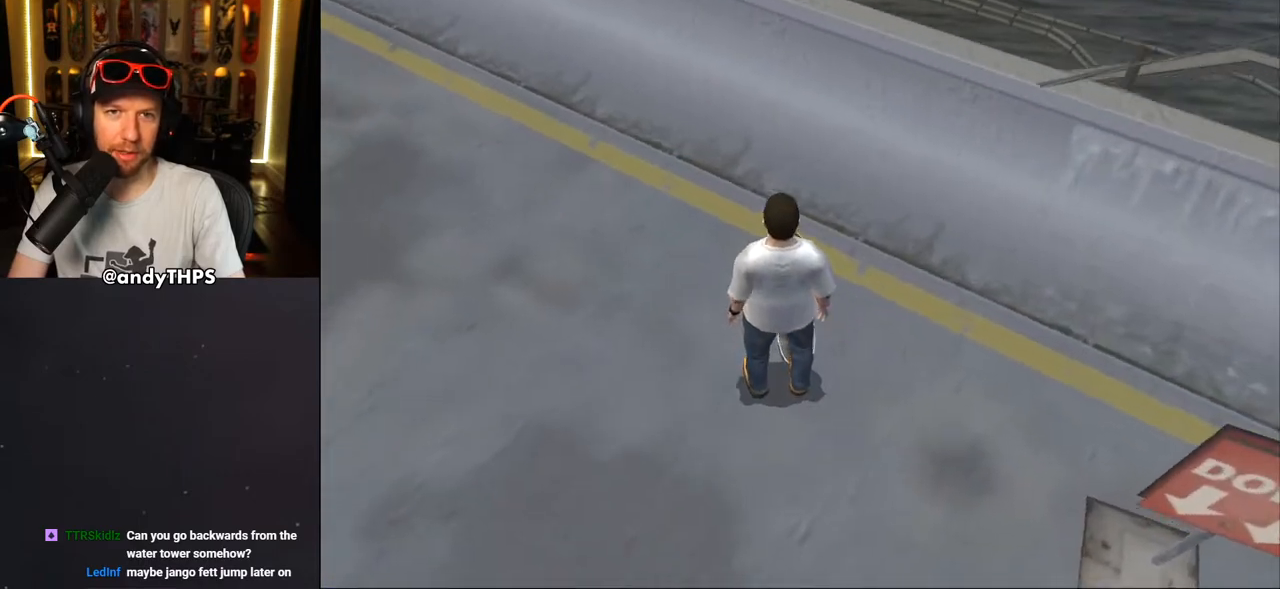
{"buttons": ["DPAD_DOWN"], "left_stick": "center", "right_stick": "center", "events": []}
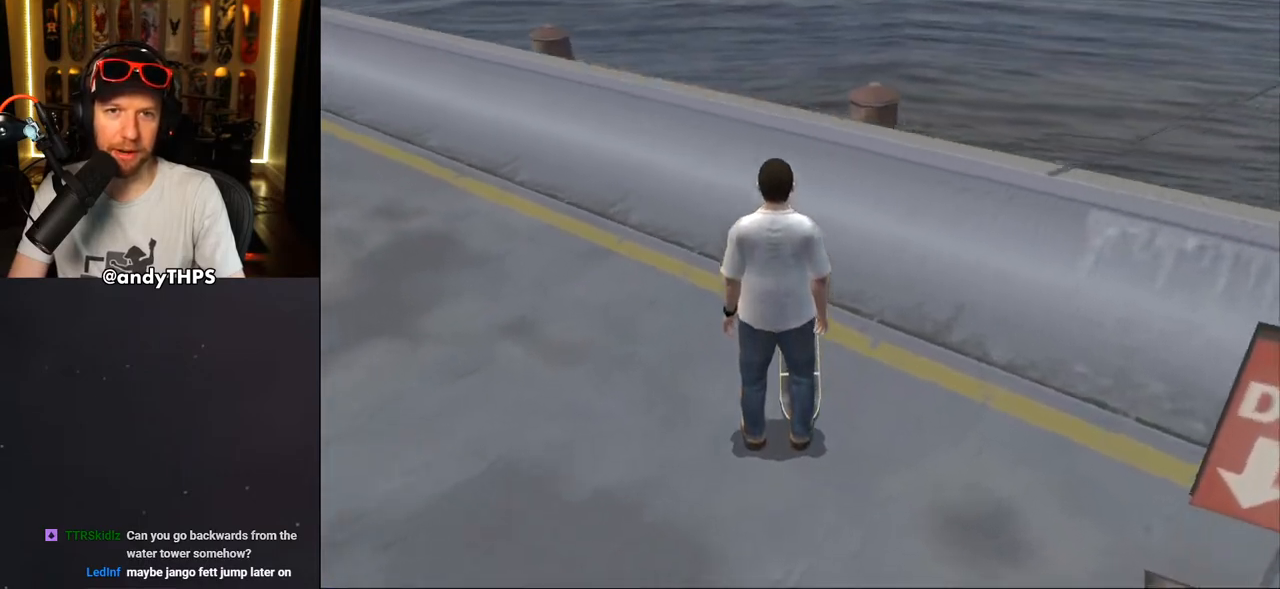
{"buttons": ["DPAD_LEFT"], "left_stick": "center", "right_stick": "center", "events": [[417, "DPAD_DOWN", "up"], [417, "DPAD_LEFT", "down"]]}
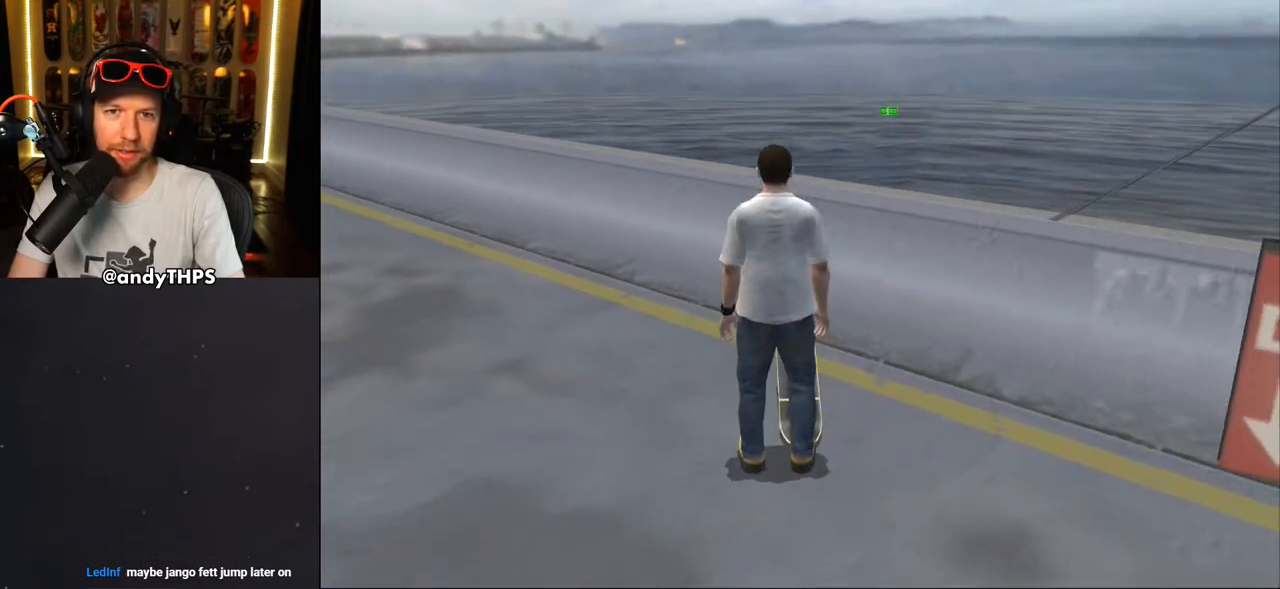
{"buttons": ["CROSS", "DPAD_UP", "DPAD_RIGHT"], "left_stick": "center", "right_stick": "center", "events": [[67, "CROSS", "down"], [333, "DPAD_LEFT", "up"], [433, "DPAD_UP", "down"], [450, "DPAD_RIGHT", "down"]]}
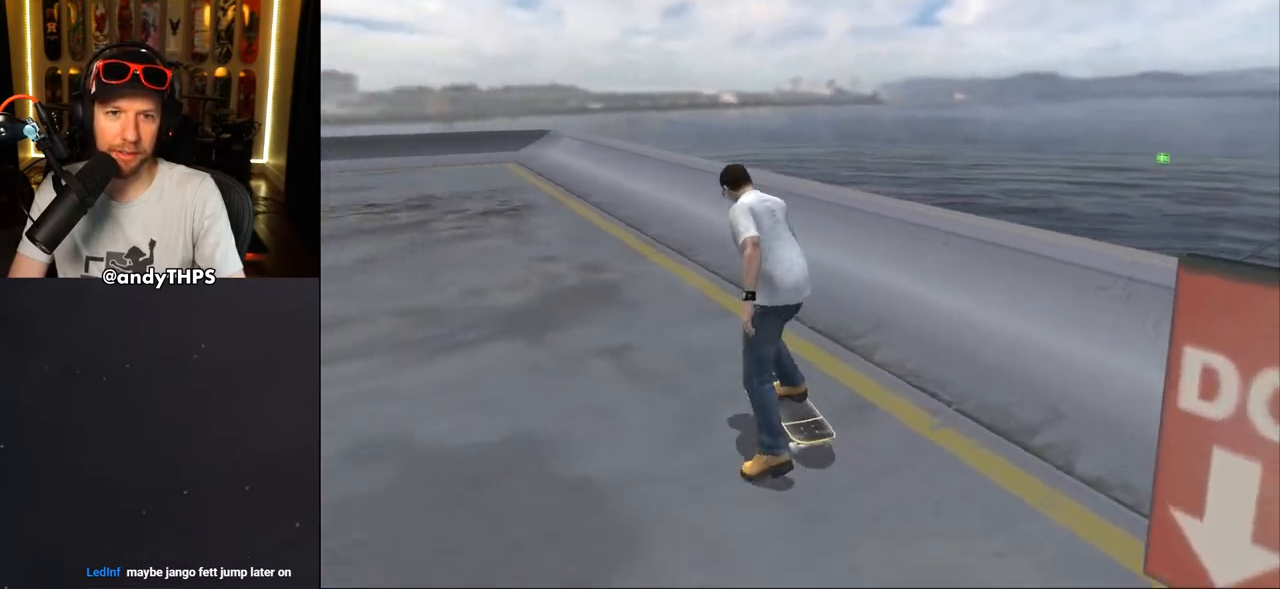
{"buttons": ["TRIANGLE", "DPAD_UP"], "left_stick": "center", "right_stick": "center", "events": [[100, "DPAD_RIGHT", "up"], [483, "CROSS", "up"], [500, "TRIANGLE", "down"]]}
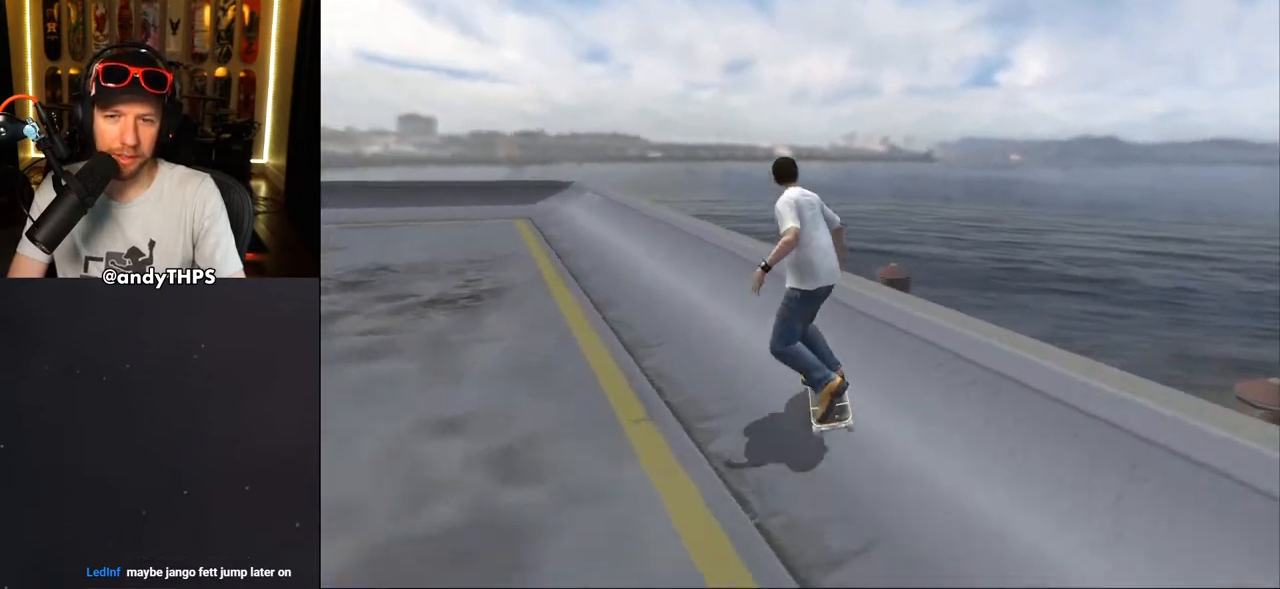
{"buttons": ["CROSS", "L2", "DPAD_UP", "DPAD_LEFT"], "left_stick": "center", "right_stick": "center", "events": [[133, "DPAD_UP", "up"], [183, "CROSS", "down"], [183, "TRIANGLE", "up"], [383, "DPAD_UP", "down"], [400, "DPAD_LEFT", "down"], [433, "L2", "down"]]}
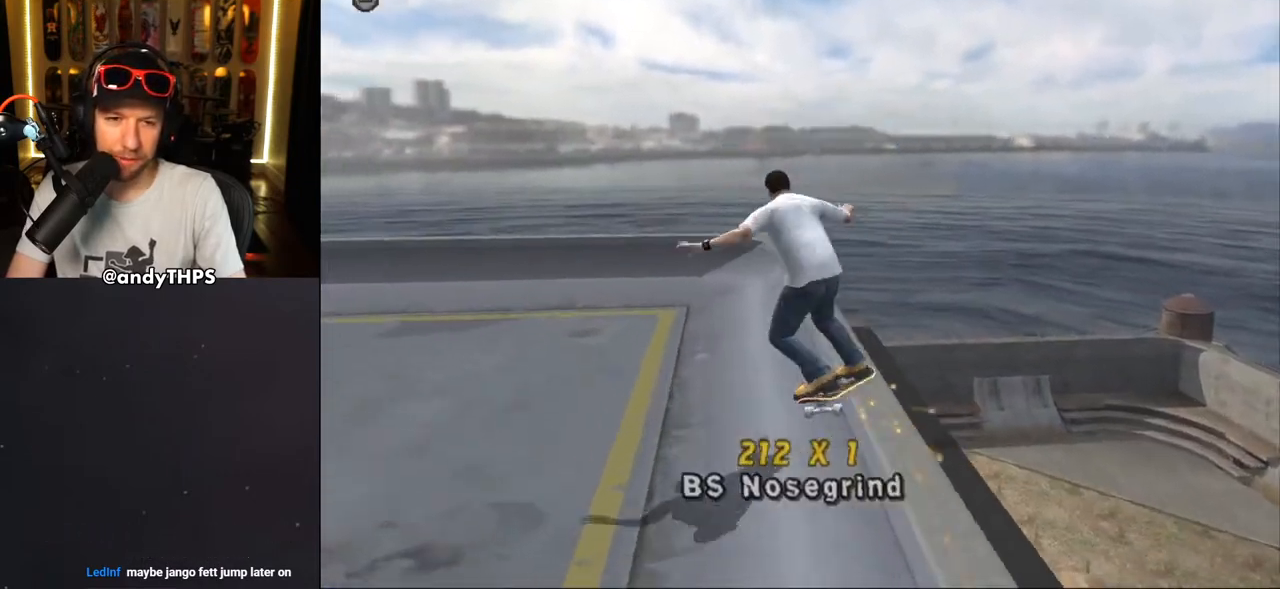
{"buttons": ["CROSS", "R1", "DPAD_DOWN", "DPAD_RIGHT"], "left_stick": "center", "right_stick": "center", "events": [[67, "DPAD_DOWN", "down"], [67, "DPAD_UP", "up"], [67, "L2", "up"], [183, "DPAD_DOWN", "up"], [267, "DPAD_DOWN", "down"], [267, "DPAD_LEFT", "up"], [267, "DPAD_RIGHT", "down"], [483, "R1", "down"]]}
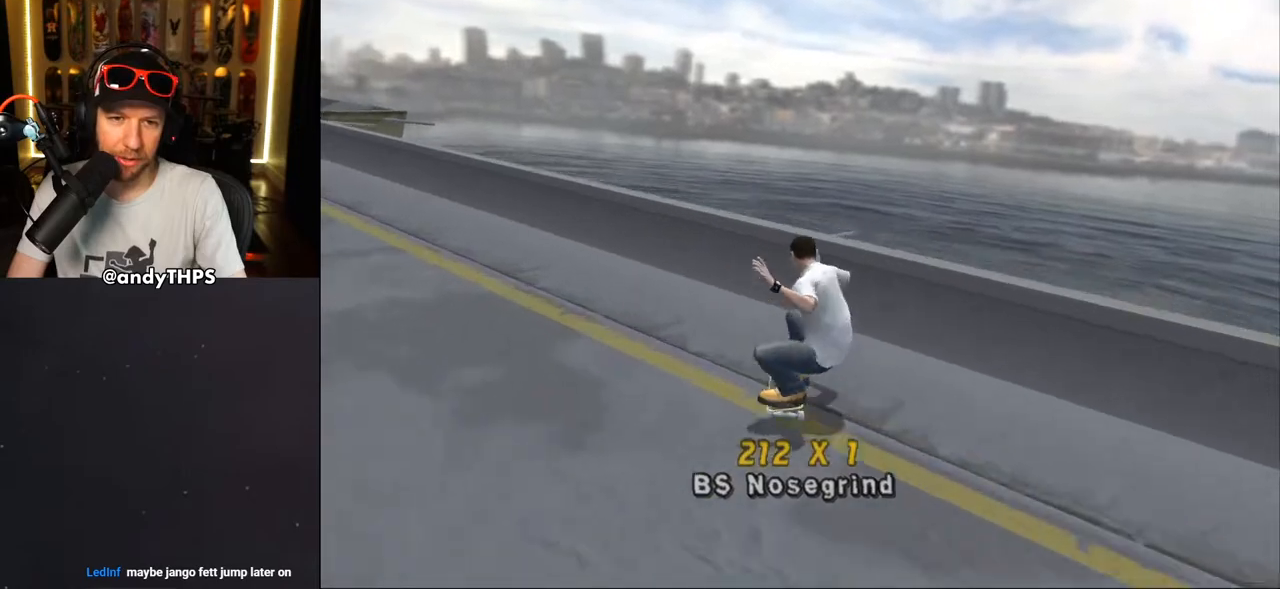
{"buttons": ["CIRCLE", "R1", "DPAD_RIGHT"], "left_stick": "center", "right_stick": "center", "events": [[100, "CROSS", "up"], [117, "DPAD_DOWN", "up"], [167, "CIRCLE", "down"]]}
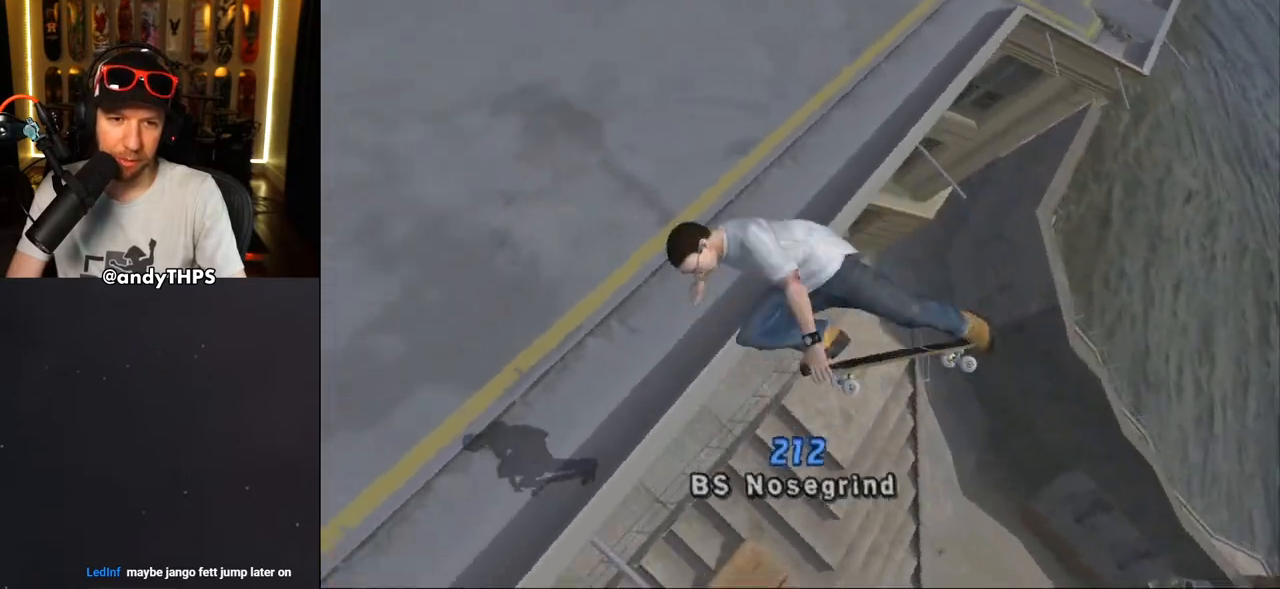
{"buttons": ["CIRCLE", "R1", "DPAD_RIGHT"], "left_stick": "center", "right_stick": "center", "events": []}
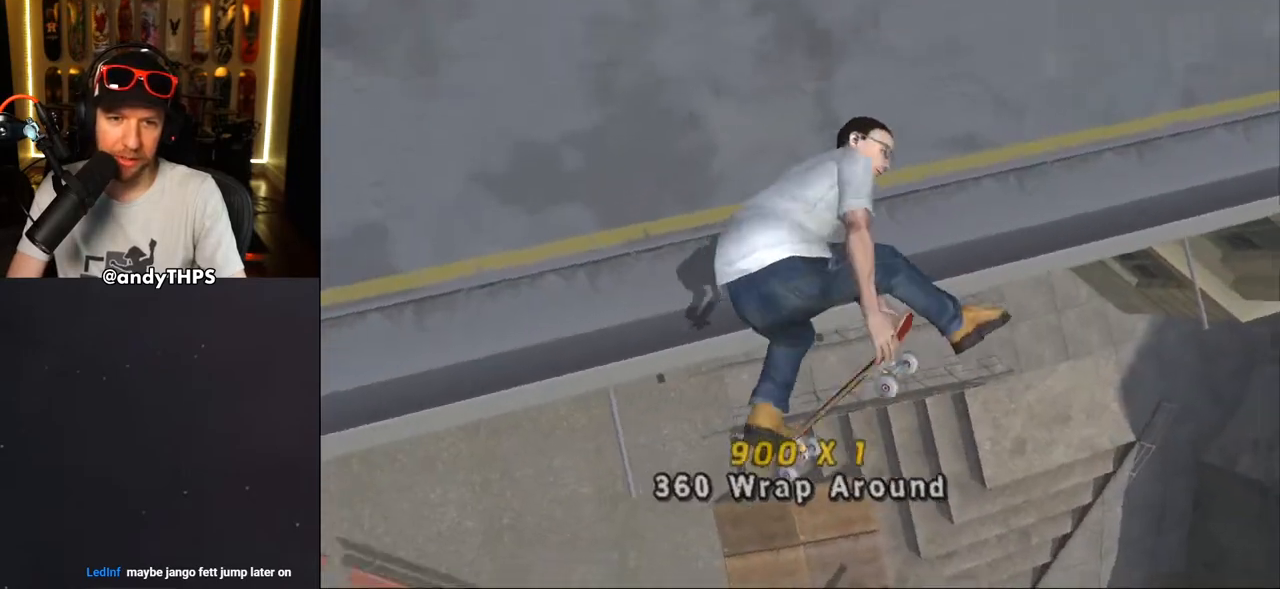
{"buttons": ["CROSS", "R2", "DPAD_DOWN", "DPAD_RIGHT"], "left_stick": "center", "right_stick": "center", "events": [[67, "DPAD_RIGHT", "up"], [83, "CIRCLE", "up"], [83, "R1", "up"], [200, "CROSS", "down"], [367, "R2", "down"], [417, "DPAD_RIGHT", "down"], [450, "DPAD_DOWN", "down"]]}
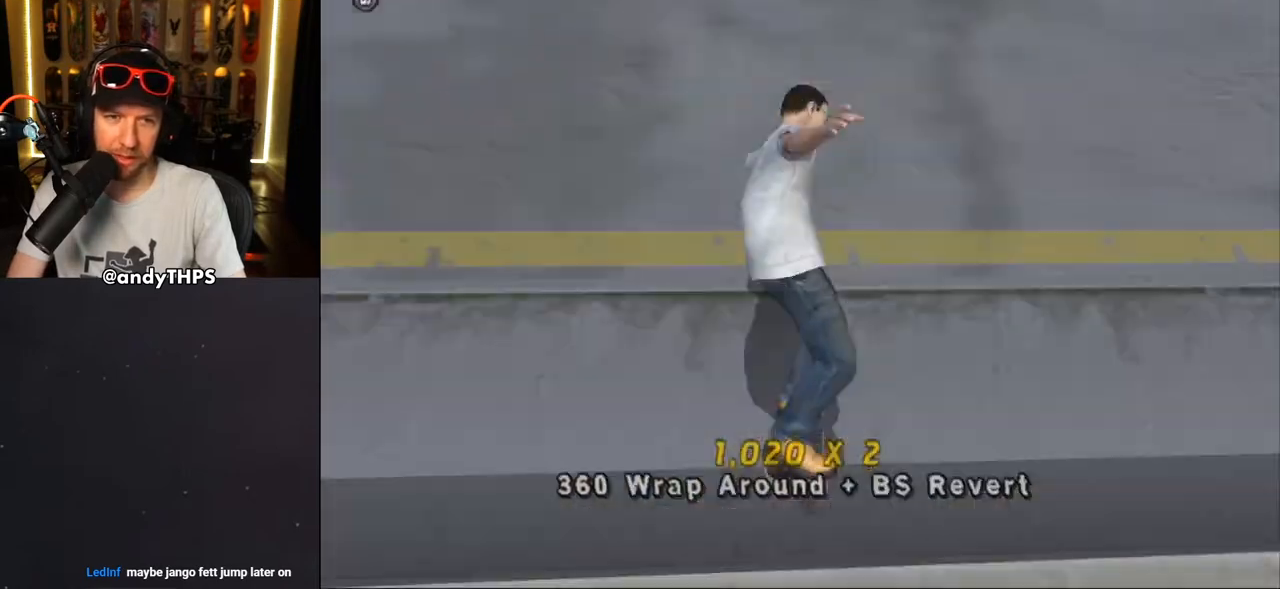
{"buttons": ["SQUARE", "L1", "DPAD_RIGHT"], "left_stick": "center", "right_stick": "center", "events": [[67, "R2", "up"], [283, "DPAD_DOWN", "up"], [350, "DPAD_RIGHT", "up"], [417, "CROSS", "up"], [417, "DPAD_RIGHT", "down"], [433, "SQUARE", "down"], [467, "L1", "down"]]}
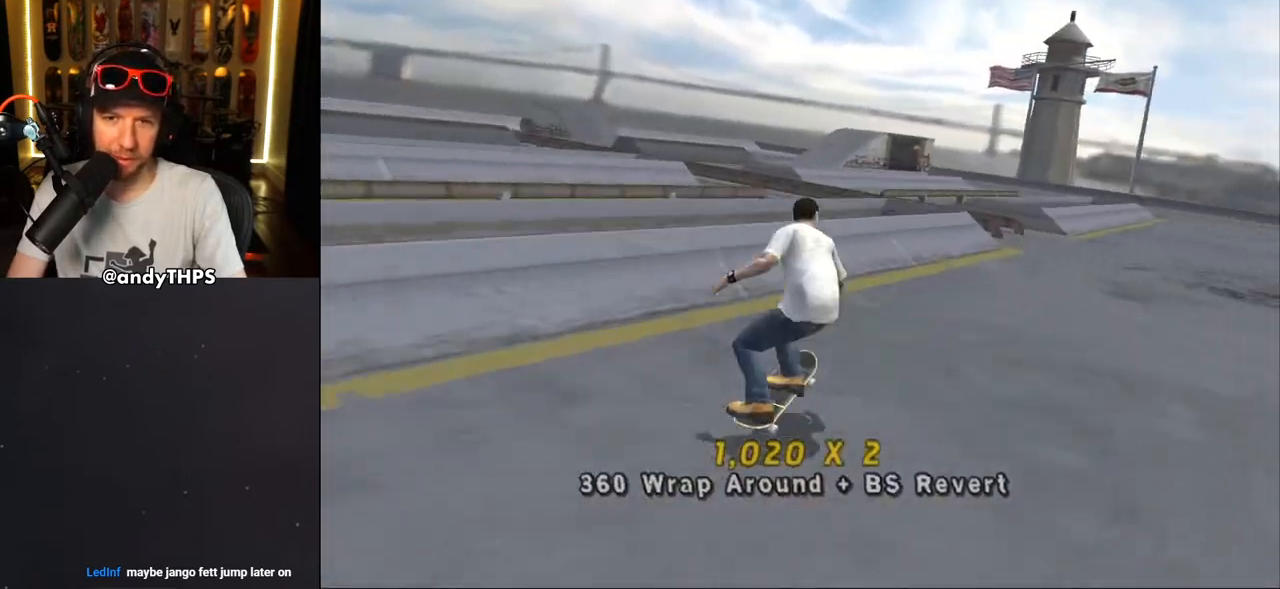
{"buttons": [], "left_stick": "center", "right_stick": "down-left", "events": [[133, "SQUARE", "up"], [183, "DPAD_RIGHT", "up"], [417, "L1", "up"], [433, "right_stick", "down-left"]]}
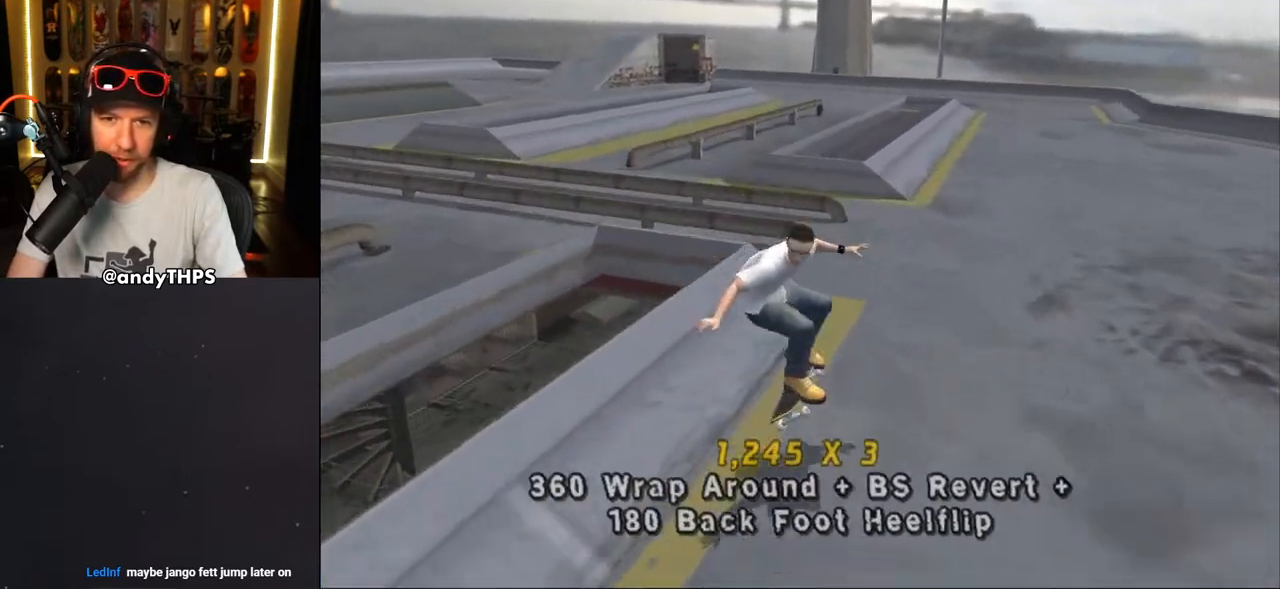
{"buttons": ["CROSS"], "left_stick": "center", "right_stick": "center", "events": [[83, "DPAD_RIGHT", "down"], [100, "DPAD_DOWN", "down"], [183, "right_stick", "center"], [267, "CROSS", "down"], [317, "DPAD_DOWN", "up"], [333, "DPAD_RIGHT", "up"]]}
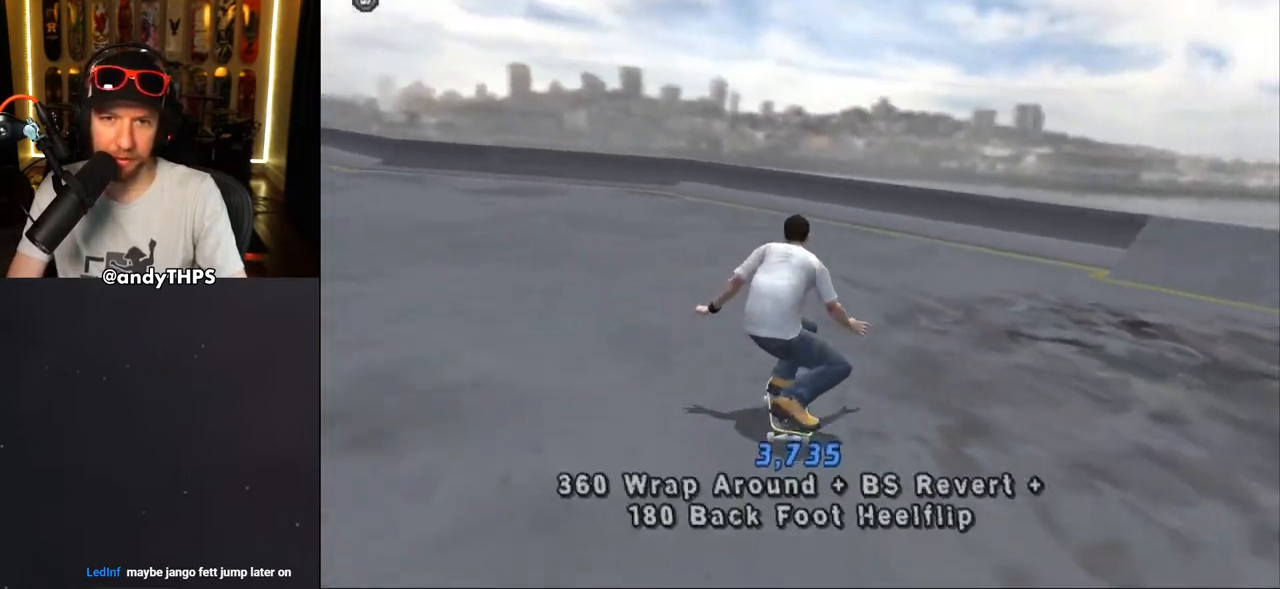
{"buttons": ["CROSS", "DPAD_DOWN", "DPAD_RIGHT"], "left_stick": "center", "right_stick": "center", "events": [[17, "R2", "down"], [33, "DPAD_RIGHT", "down"], [67, "DPAD_DOWN", "down"], [233, "R2", "up"]]}
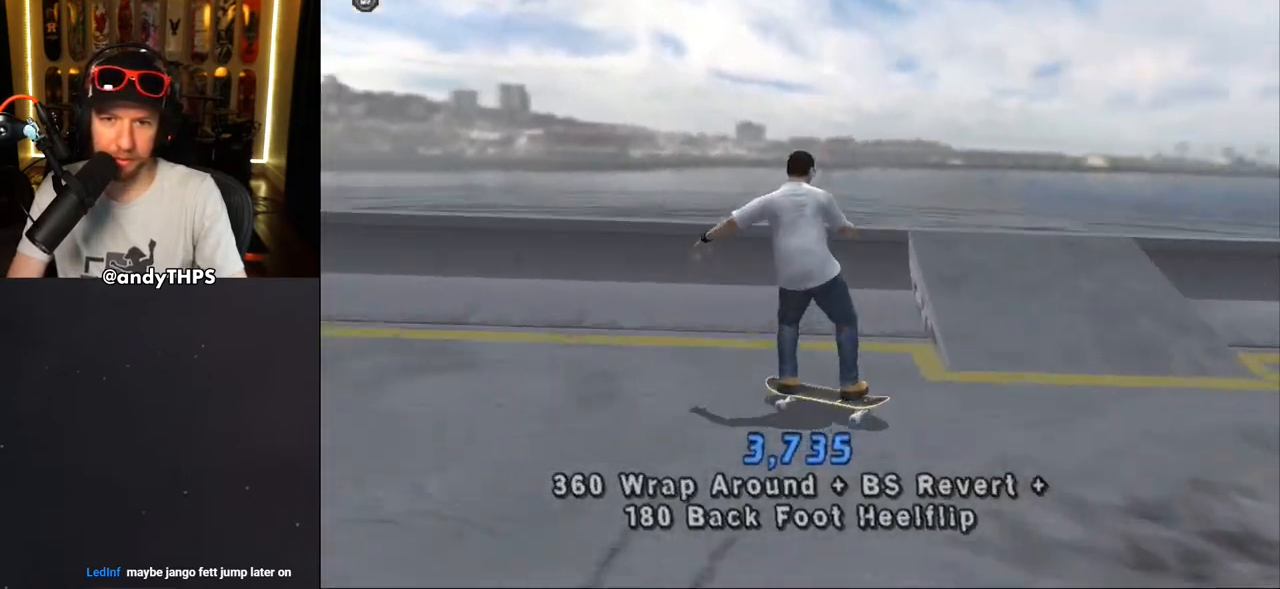
{"buttons": ["CROSS"], "left_stick": "center", "right_stick": "center", "events": [[200, "DPAD_DOWN", "up"], [433, "DPAD_RIGHT", "up"]]}
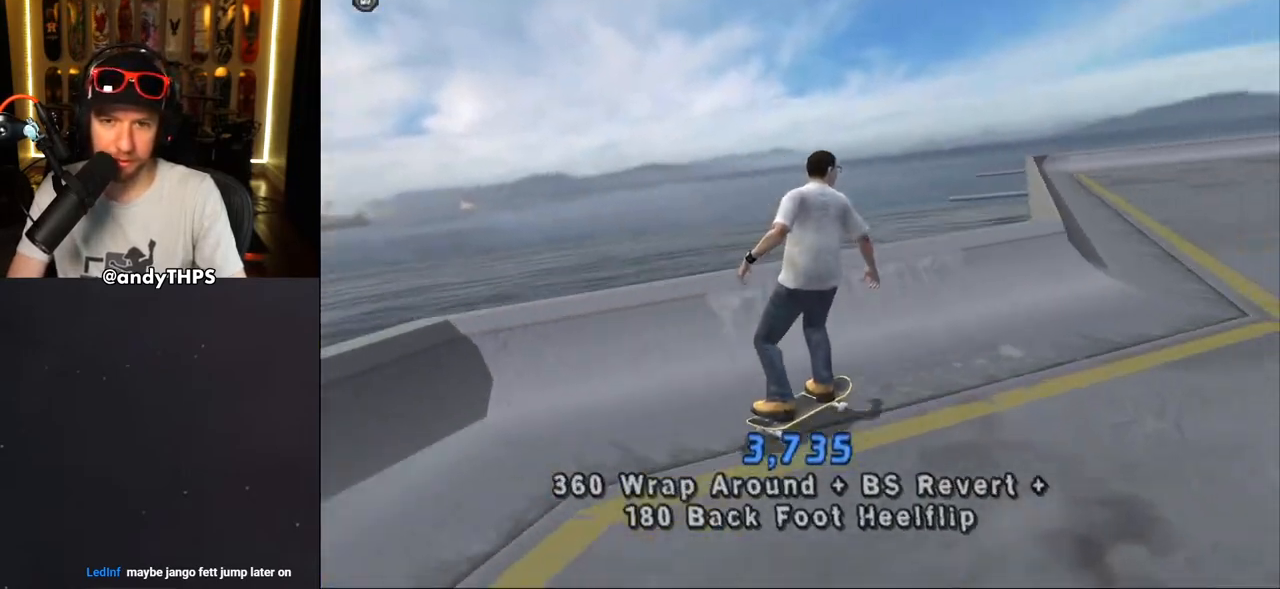
{"buttons": [], "left_stick": "center", "right_stick": "center", "events": [[17, "DPAD_UP", "down"], [50, "DPAD_RIGHT", "down"], [67, "CROSS", "up"], [67, "DPAD_UP", "up"], [67, "TRIANGLE", "down"], [183, "DPAD_RIGHT", "up"], [350, "TRIANGLE", "up"], [367, "CROSS", "down"], [483, "CROSS", "up"]]}
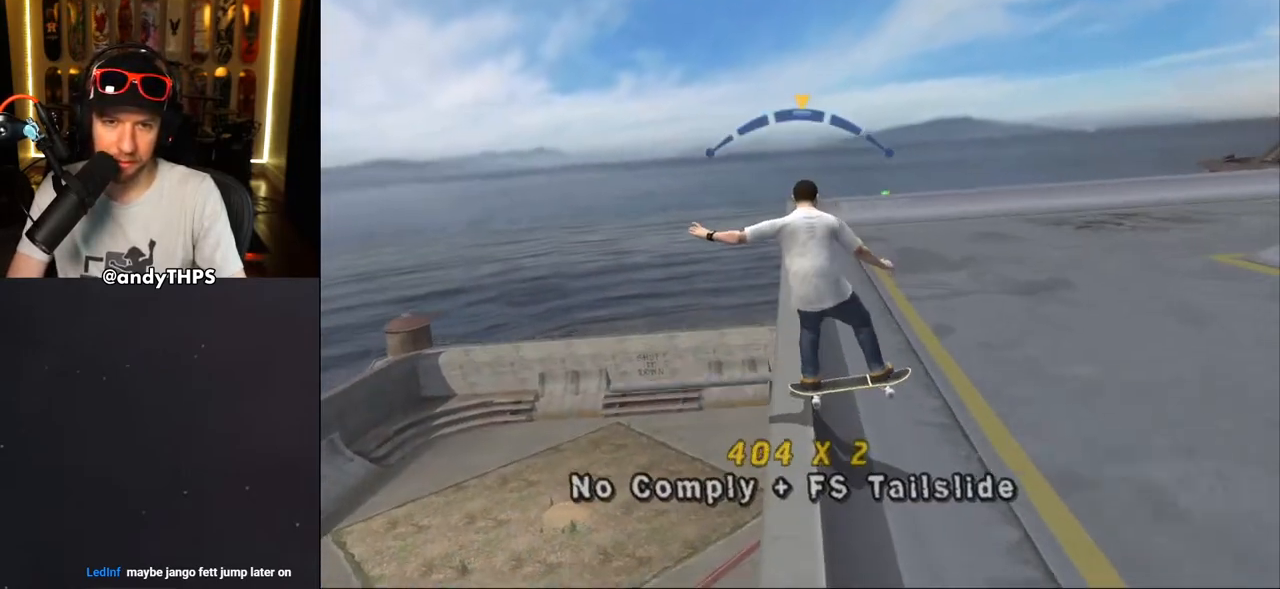
{"buttons": ["TRIANGLE", "DPAD_UP"], "left_stick": "center", "right_stick": "center", "events": [[17, "DPAD_UP", "down"], [100, "DPAD_UP", "up"], [167, "DPAD_UP", "down"], [267, "TRIANGLE", "down"]]}
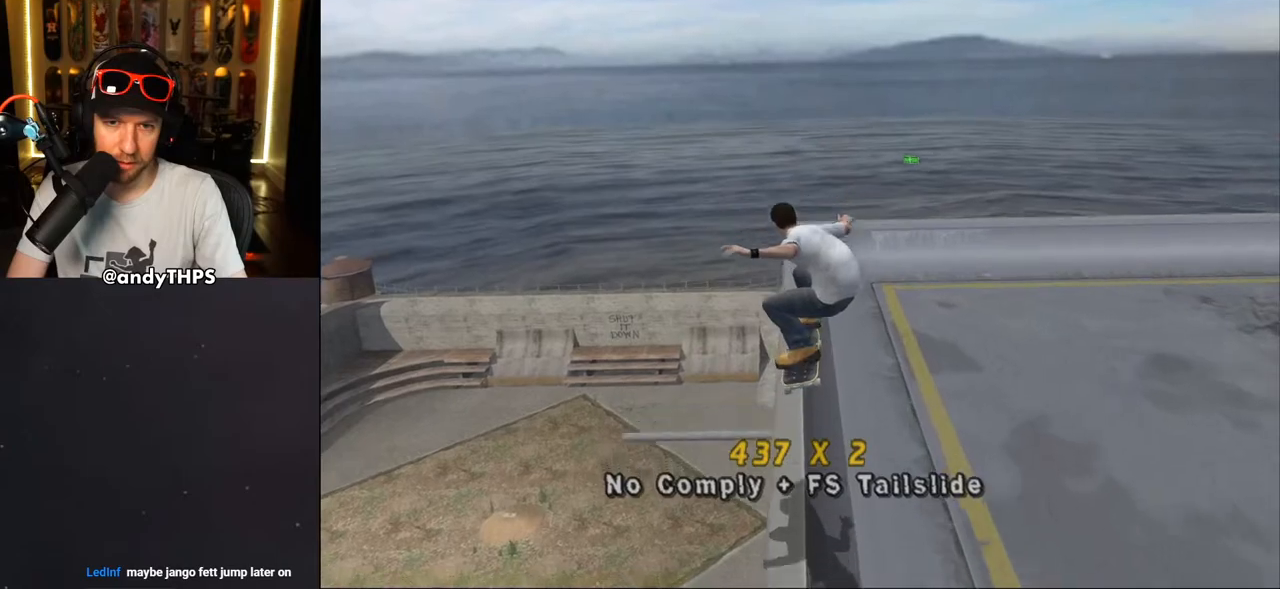
{"buttons": ["CROSS", "R1", "DPAD_DOWN", "DPAD_RIGHT"], "left_stick": "center", "right_stick": "center", "events": [[17, "DPAD_UP", "up"], [117, "CROSS", "down"], [117, "DPAD_RIGHT", "down"], [117, "TRIANGLE", "up"], [150, "DPAD_DOWN", "down"], [217, "R1", "down"], [317, "CROSS", "up"], [383, "CROSS", "down"]]}
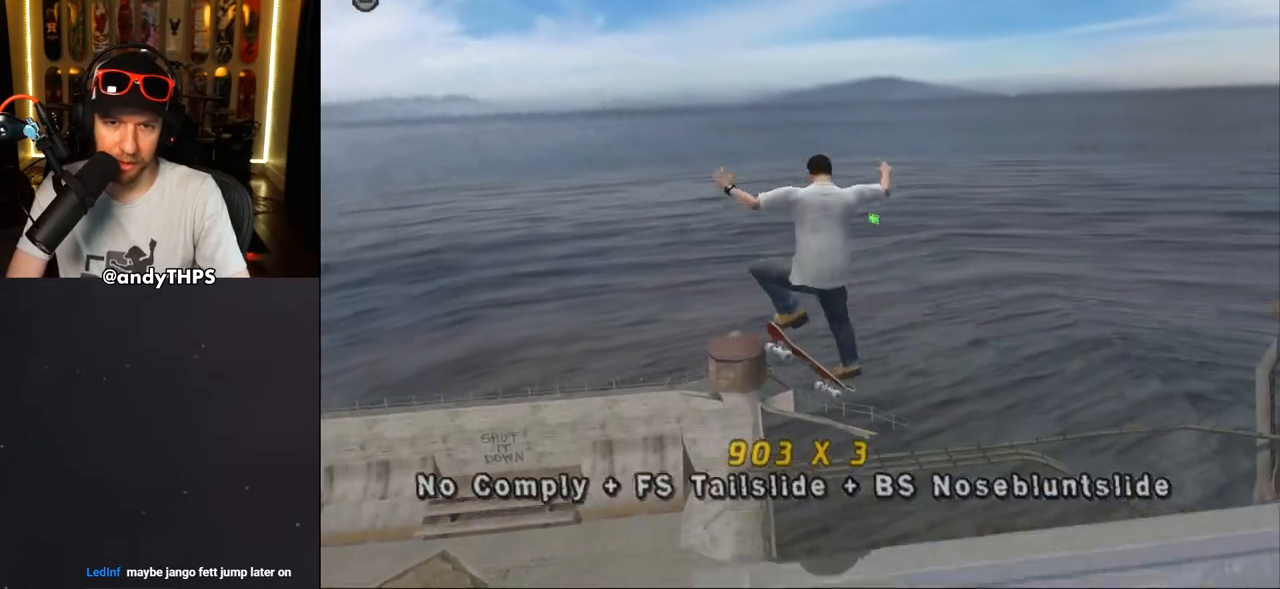
{"buttons": ["CROSS"], "left_stick": "center", "right_stick": "center", "events": [[167, "DPAD_DOWN", "up"], [267, "DPAD_RIGHT", "up"], [300, "R1", "up"]]}